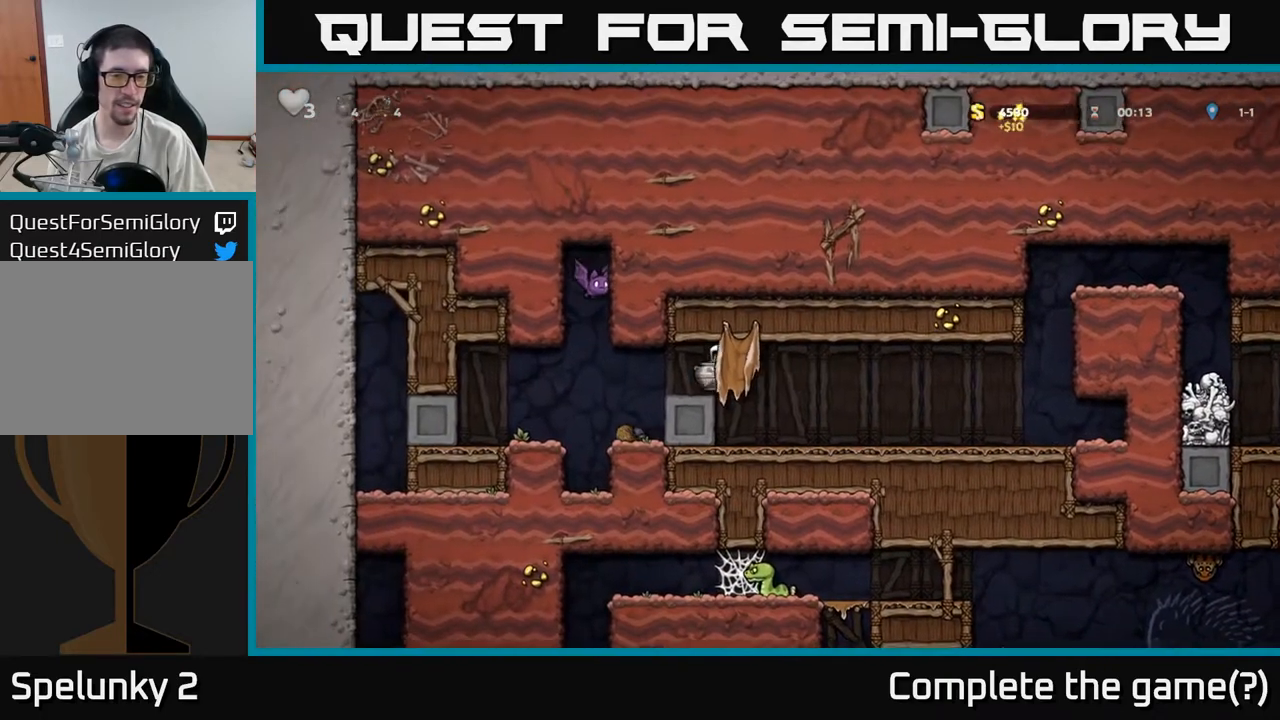
Gameplay with a controller (Xbox layout); each line is a JSON object with the inputs held at the frame after it. "events" lists button and stick changes between this image and that frame as [ms after this image, input, new state], when the widget could be followed in between. Not read: right_stick.
{"buttons": [], "left_stick": "center", "events": []}
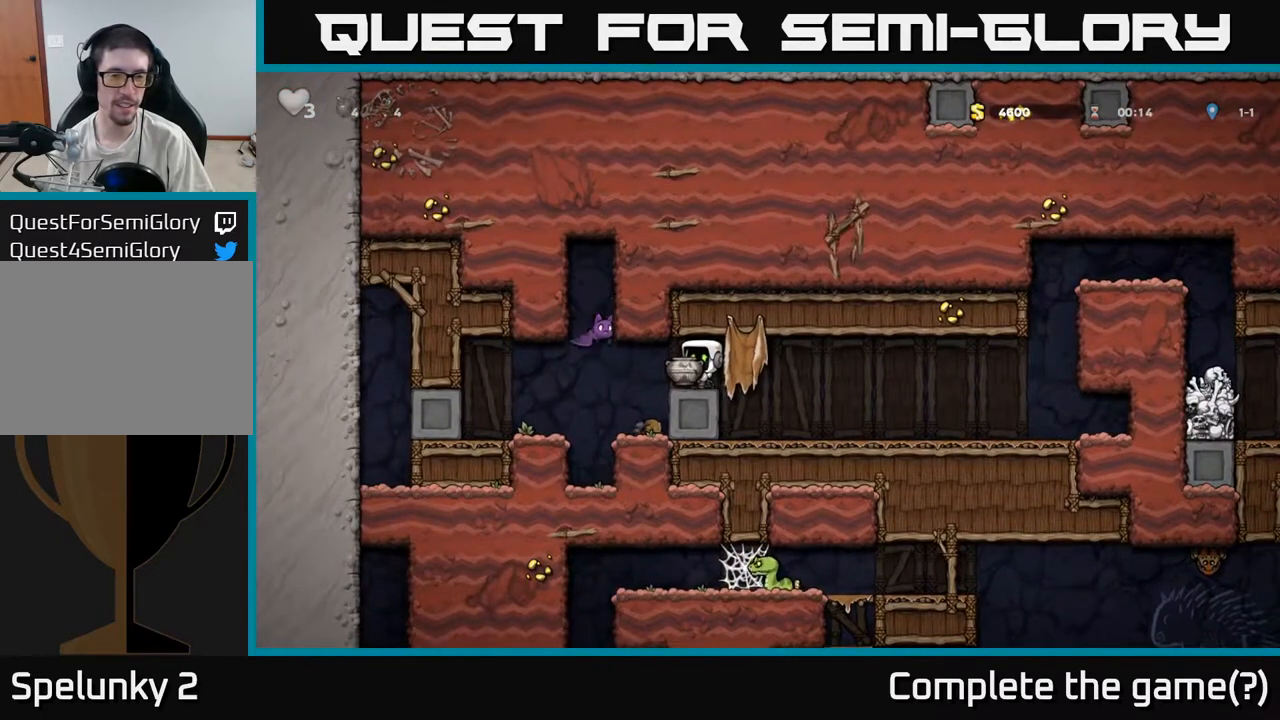
{"buttons": [], "left_stick": "center", "events": [[367, "X", "down"], [450, "X", "up"]]}
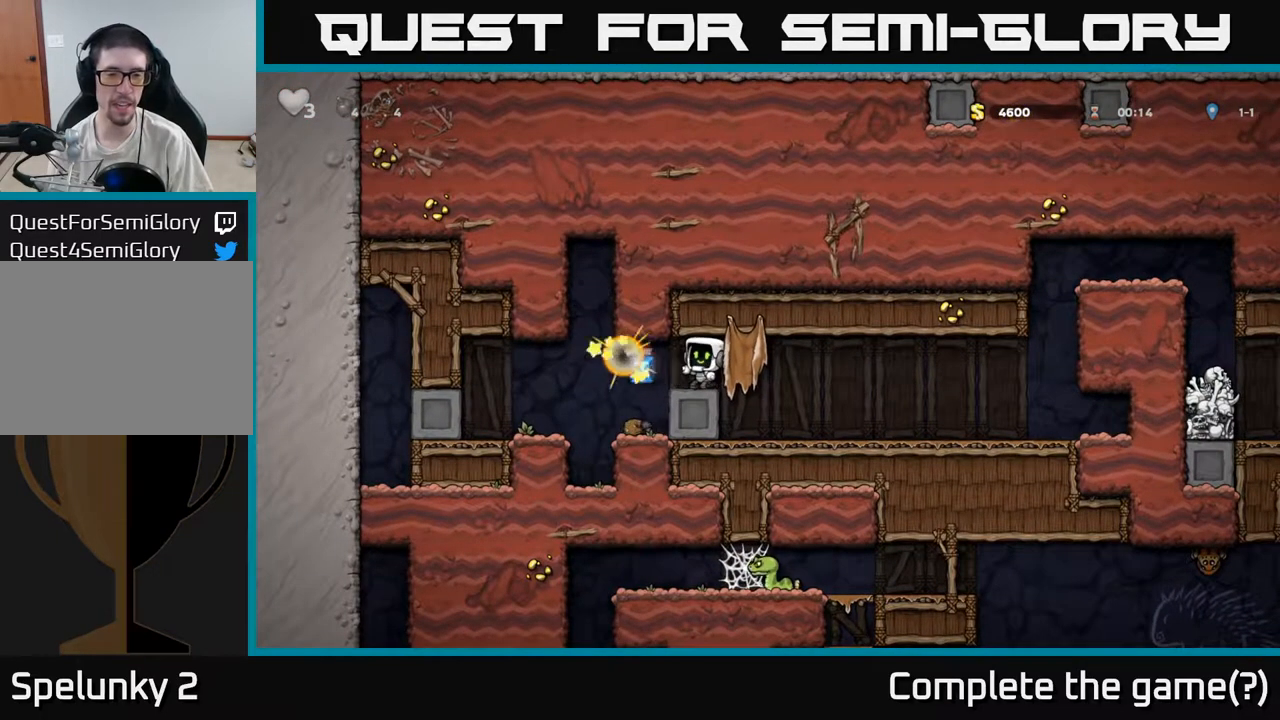
{"buttons": [], "left_stick": "left", "events": [[333, "left_stick", "left"]]}
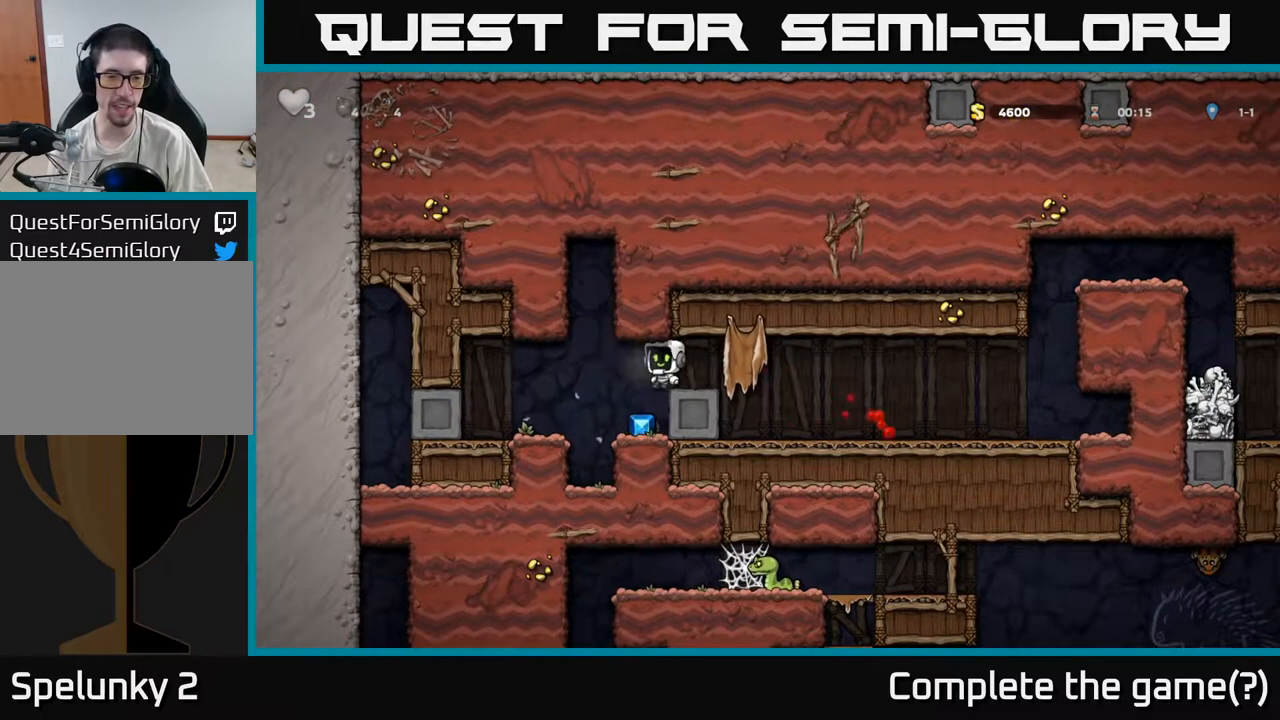
{"buttons": [], "left_stick": "right", "events": [[33, "left_stick", "center"], [267, "left_stick", "right"]]}
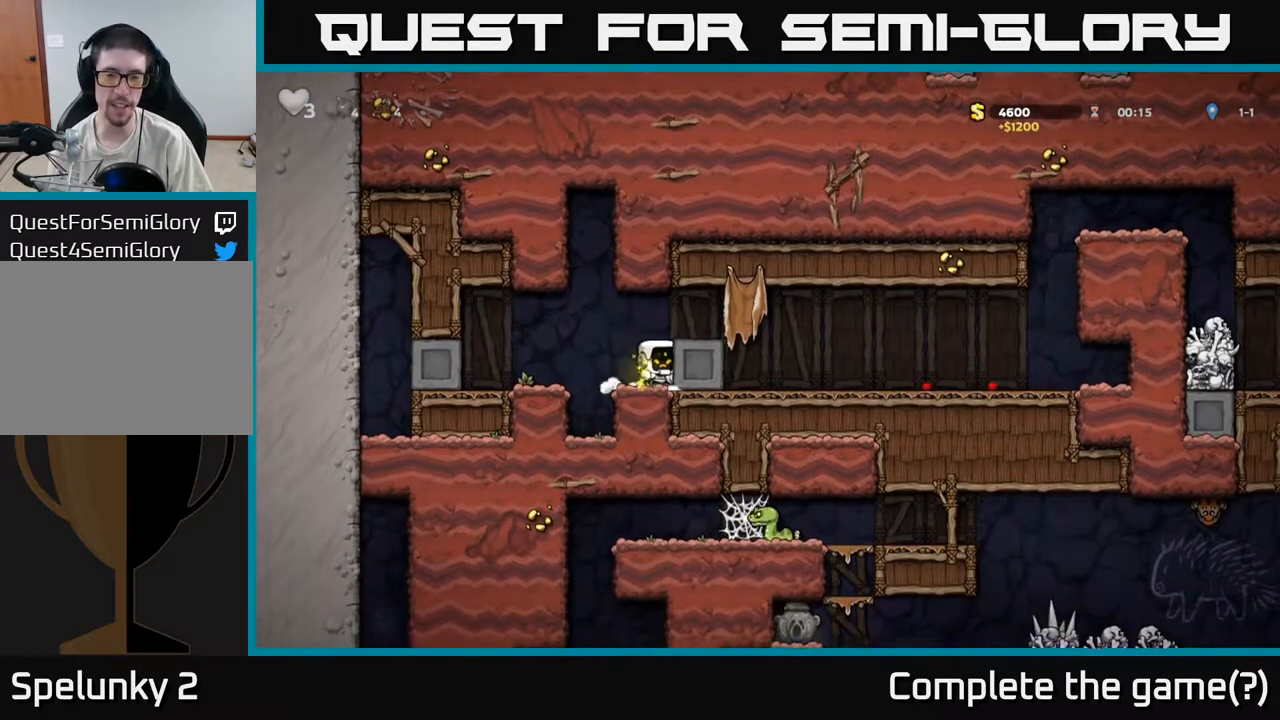
{"buttons": [], "left_stick": "right", "events": []}
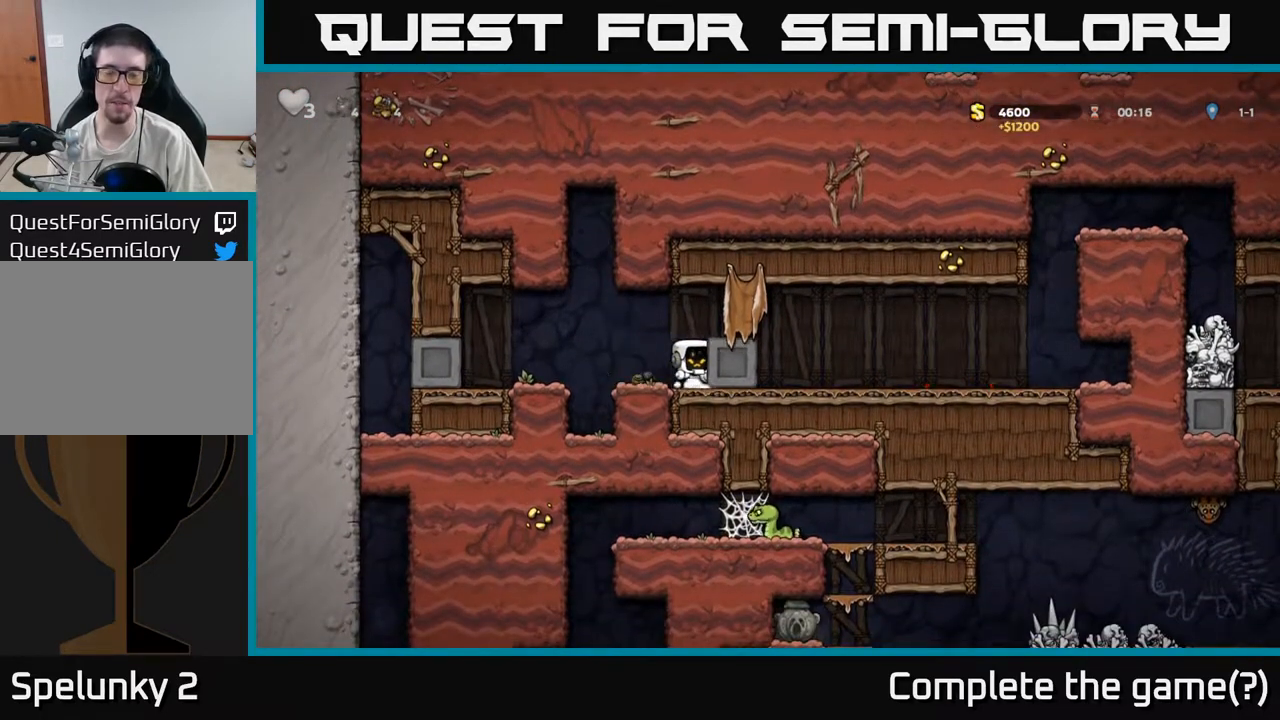
{"buttons": [], "left_stick": "right", "events": []}
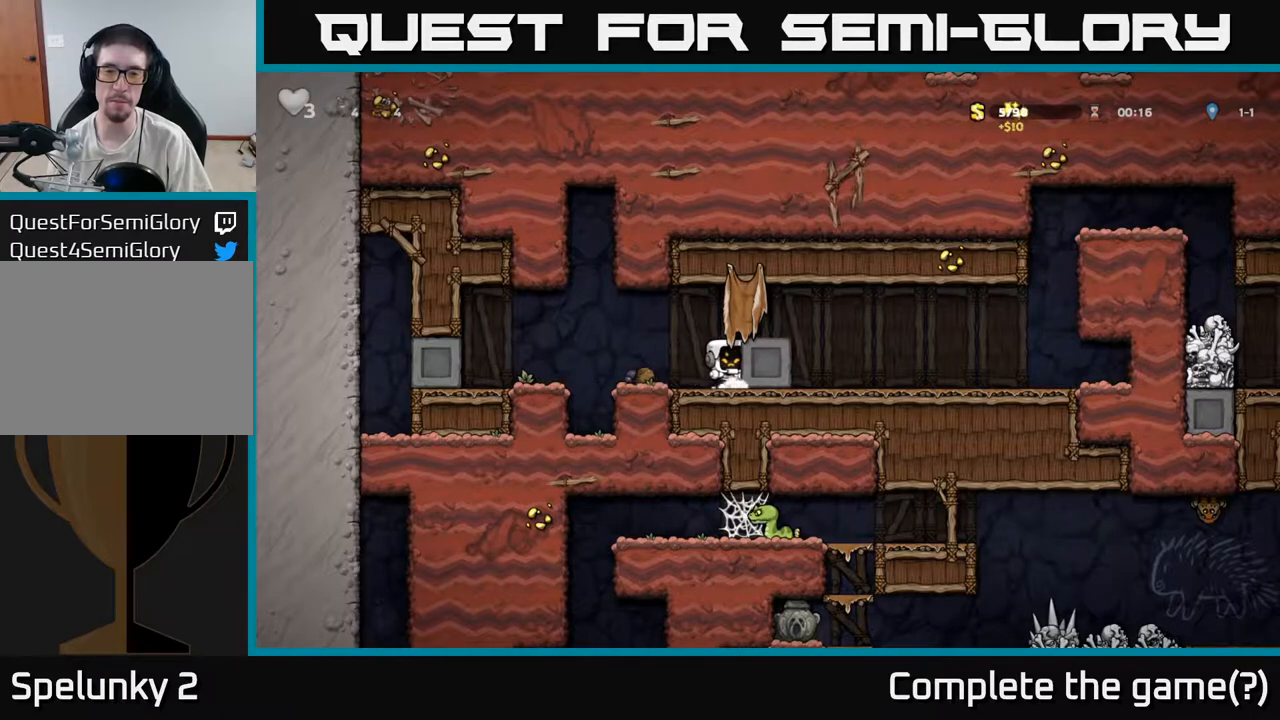
{"buttons": [], "left_stick": "right", "events": []}
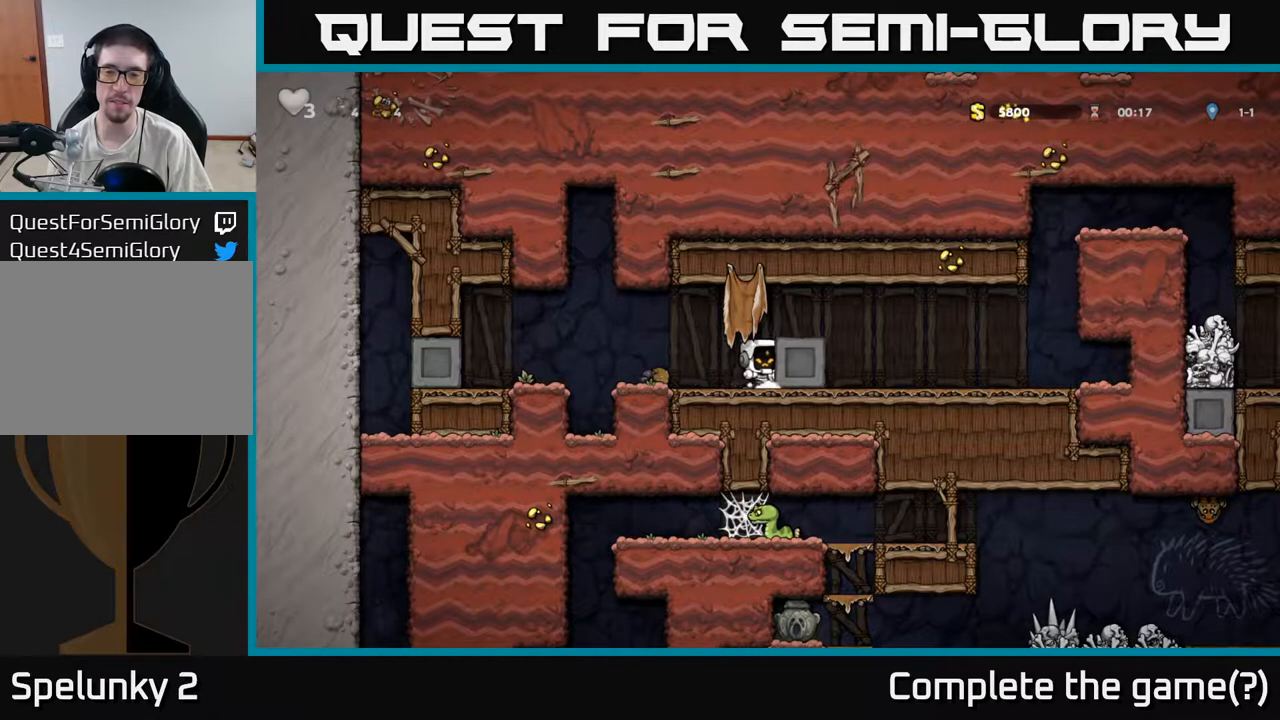
{"buttons": [], "left_stick": "right", "events": []}
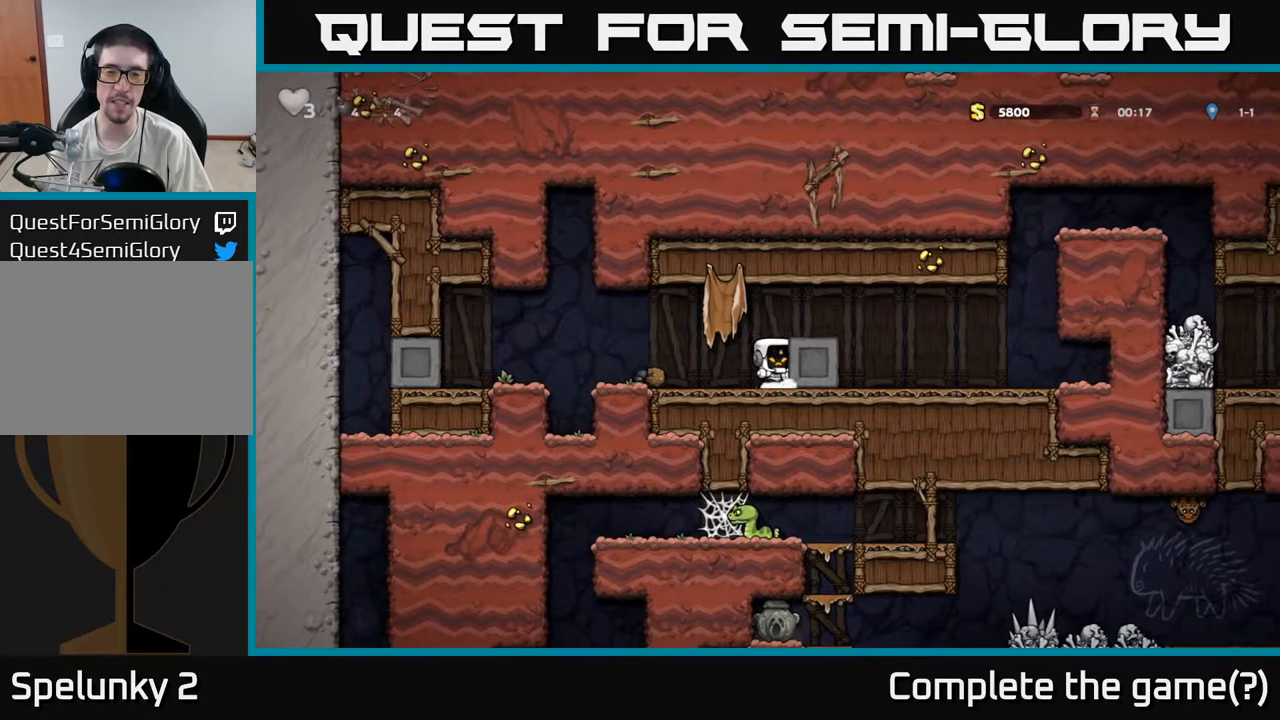
{"buttons": [], "left_stick": "right", "events": []}
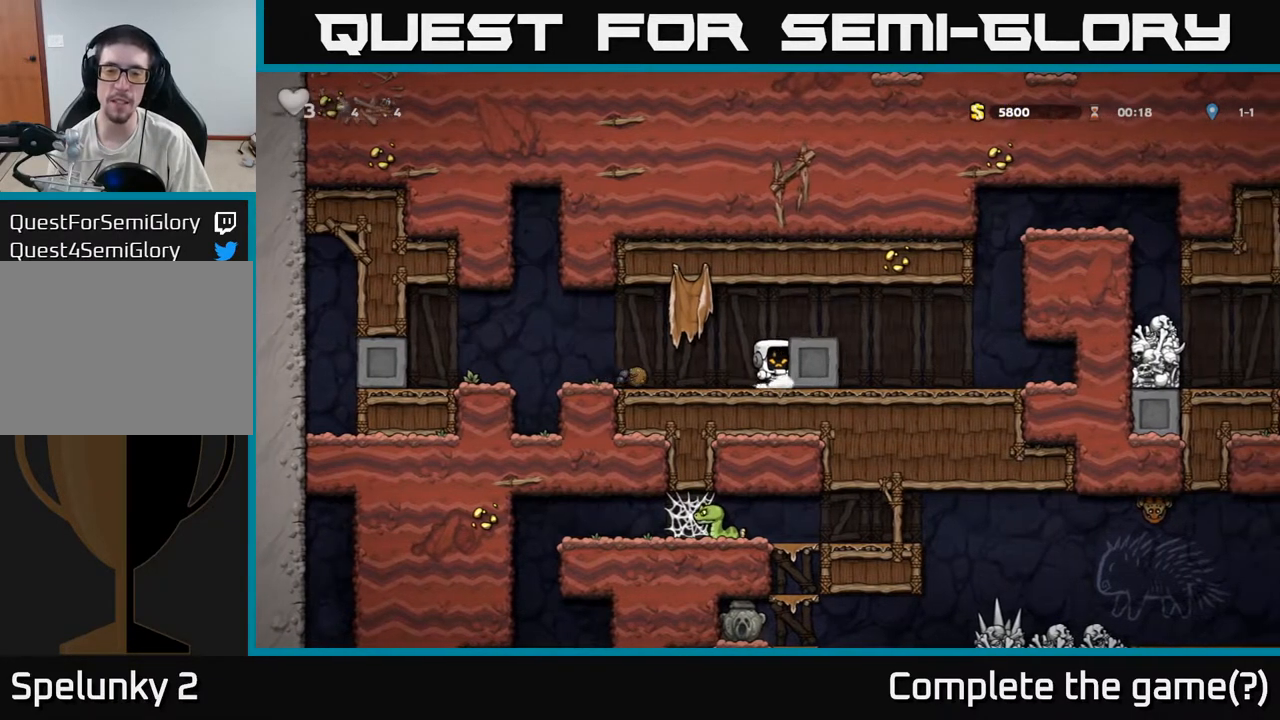
{"buttons": [], "left_stick": "right", "events": []}
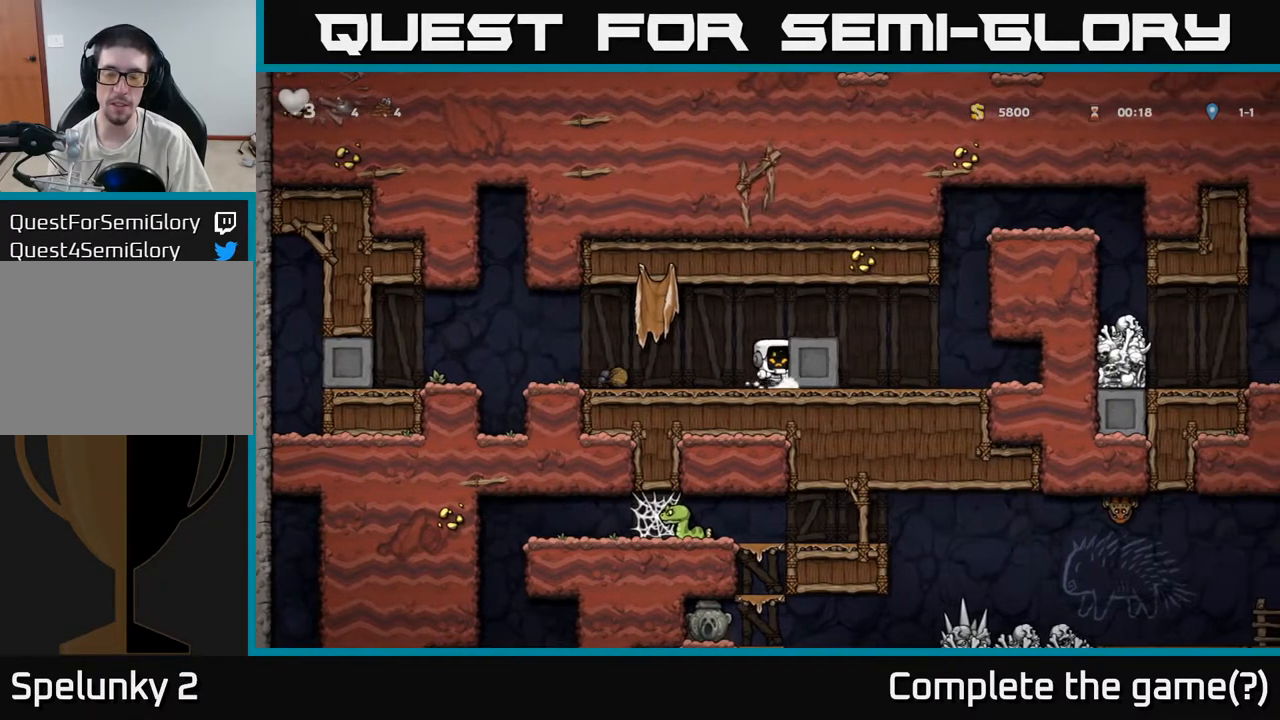
{"buttons": [], "left_stick": "right", "events": []}
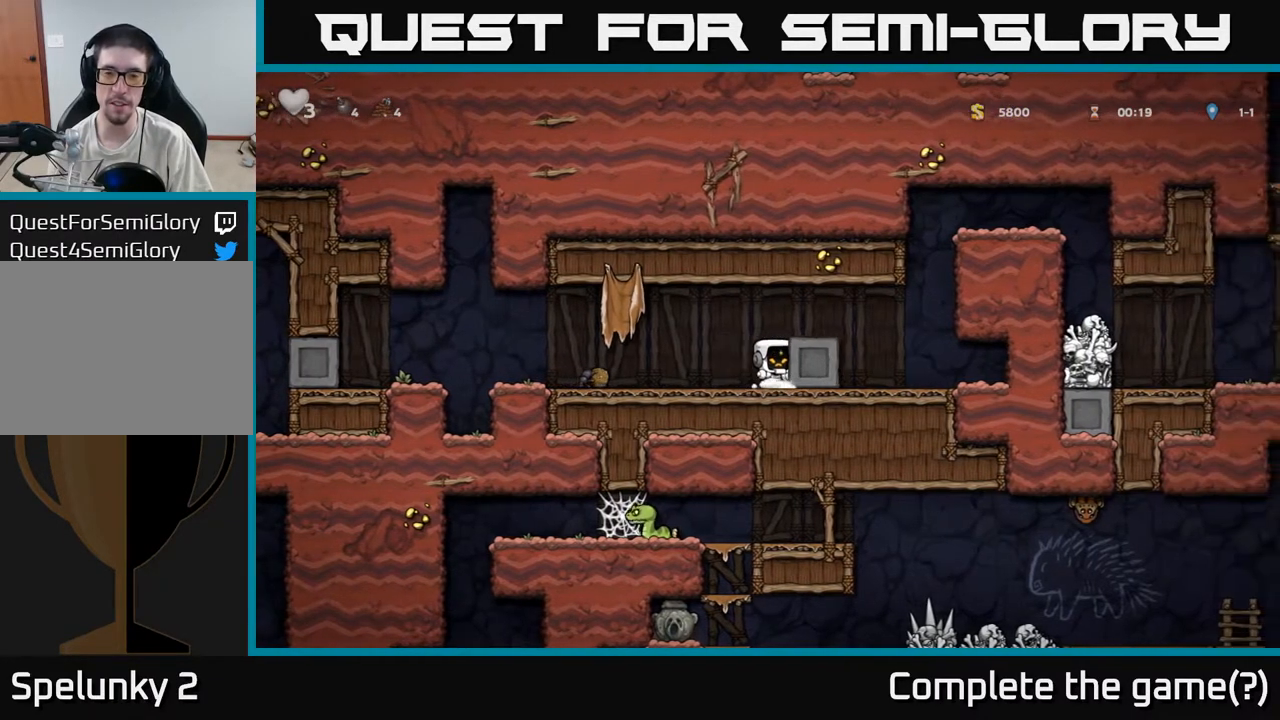
{"buttons": [], "left_stick": "right", "events": []}
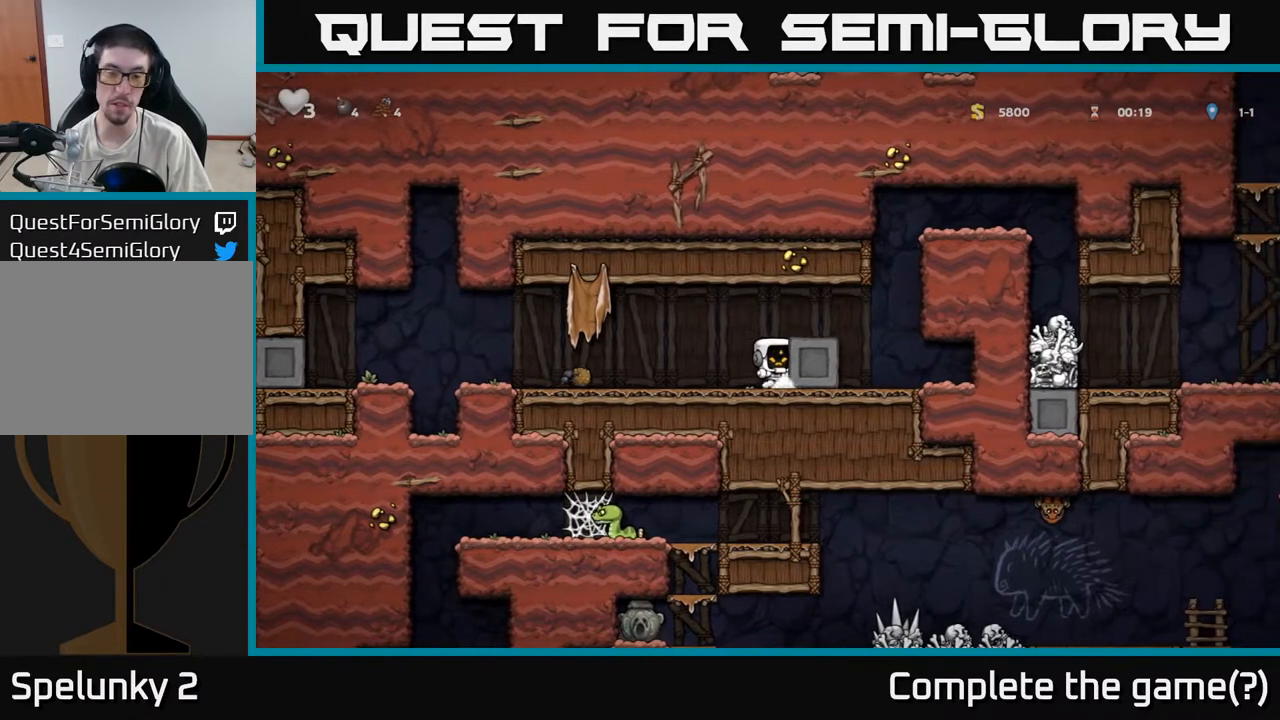
{"buttons": [], "left_stick": "right", "events": []}
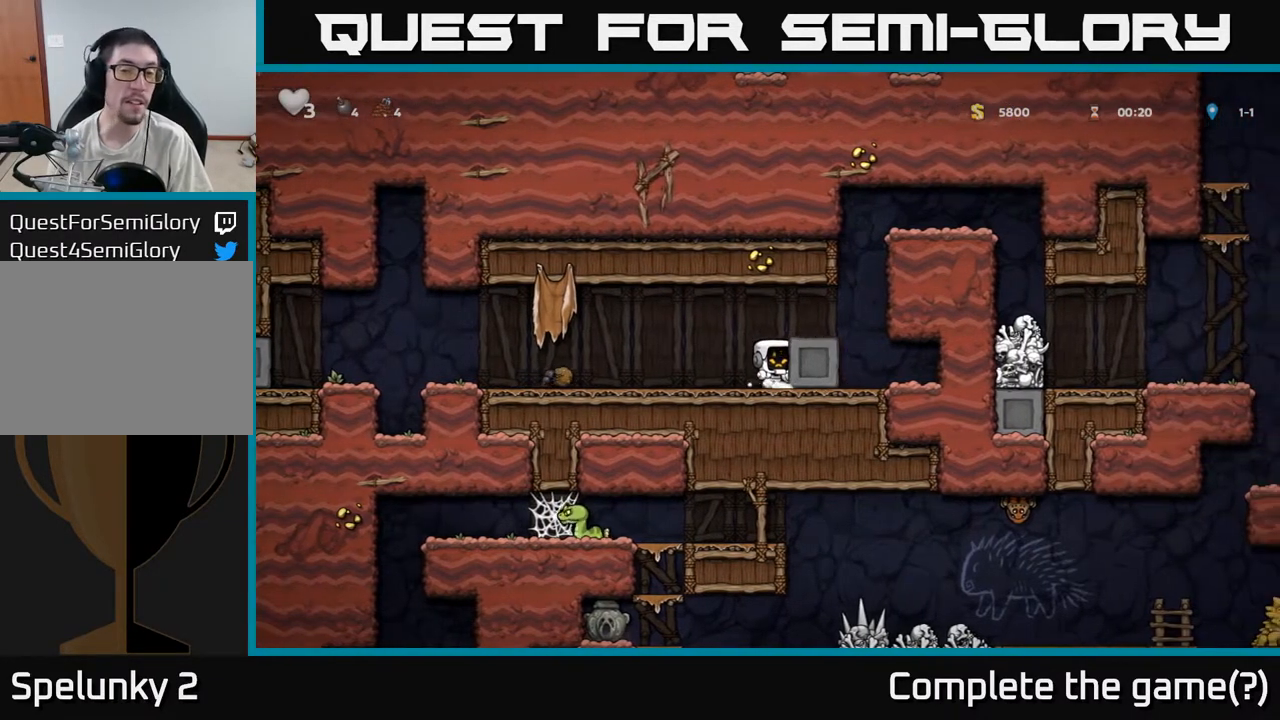
{"buttons": [], "left_stick": "right", "events": []}
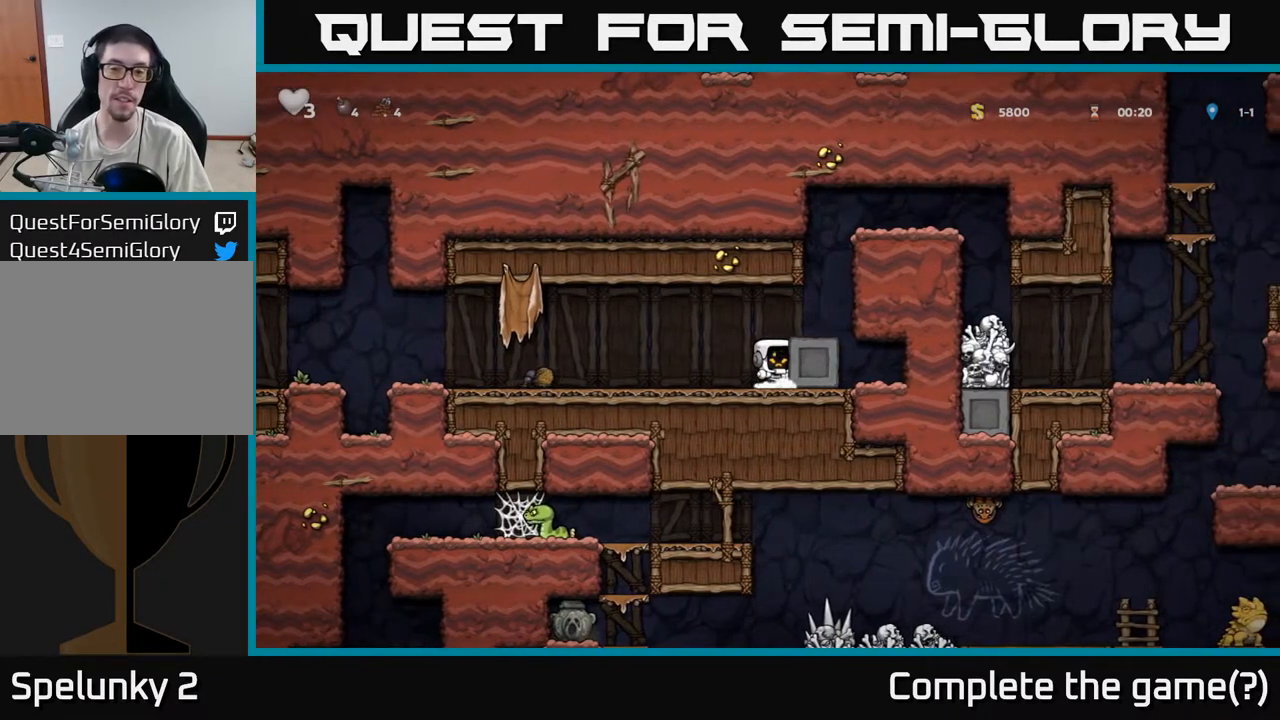
{"buttons": ["A"], "left_stick": "right", "events": [[33, "A", "down"], [167, "A", "up"], [300, "left_stick", "center"], [450, "left_stick", "right"], [467, "A", "down"]]}
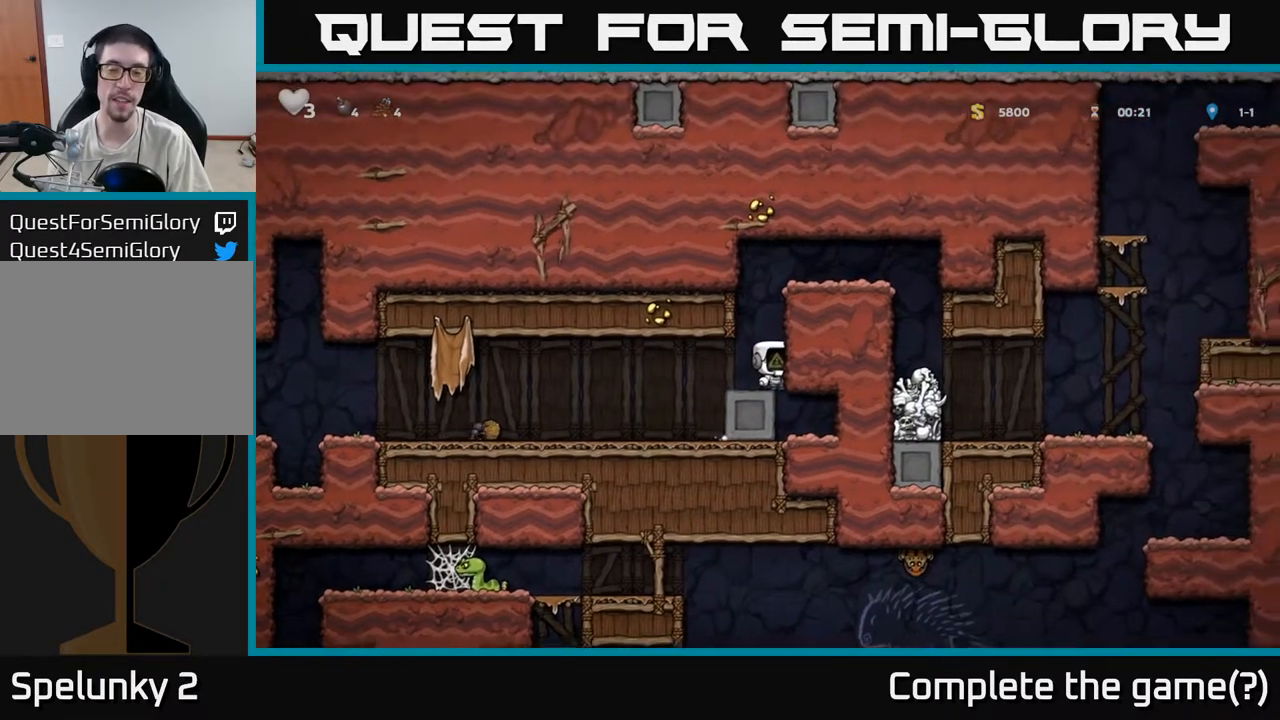
{"buttons": [], "left_stick": "right", "events": [[183, "A", "up"], [317, "A", "down"], [483, "A", "up"]]}
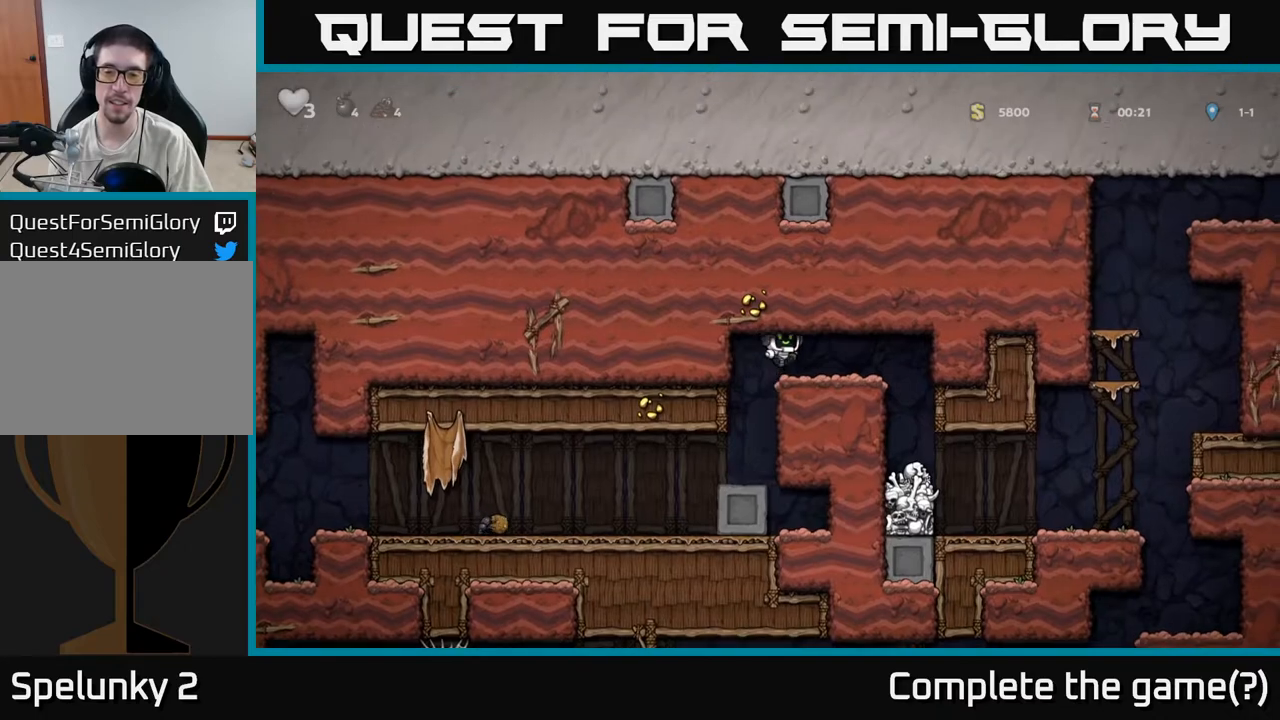
{"buttons": [], "left_stick": "center", "events": [[283, "left_stick", "center"]]}
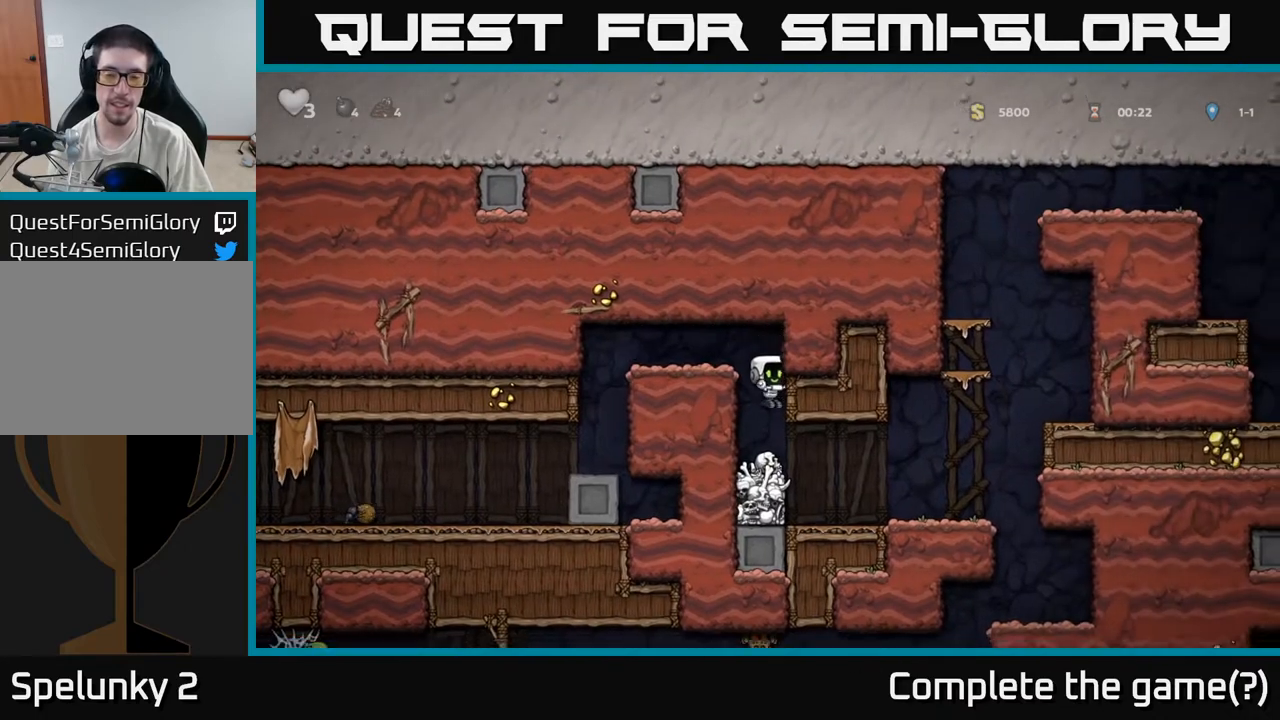
{"buttons": [], "left_stick": "right", "events": [[50, "left_stick", "down"], [233, "X", "down"], [333, "X", "up"], [333, "left_stick", "right"]]}
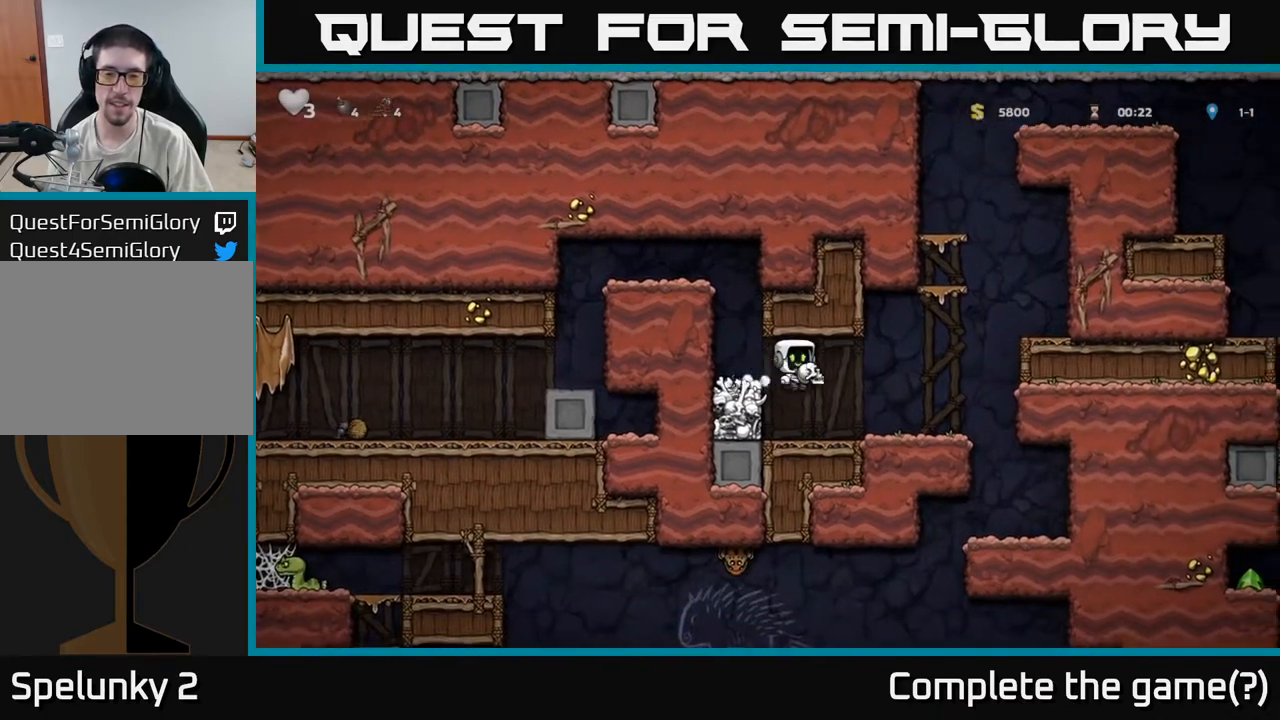
{"buttons": [], "left_stick": "right", "events": [[83, "X", "down"], [100, "left_stick", "center"], [150, "X", "up"], [400, "left_stick", "right"]]}
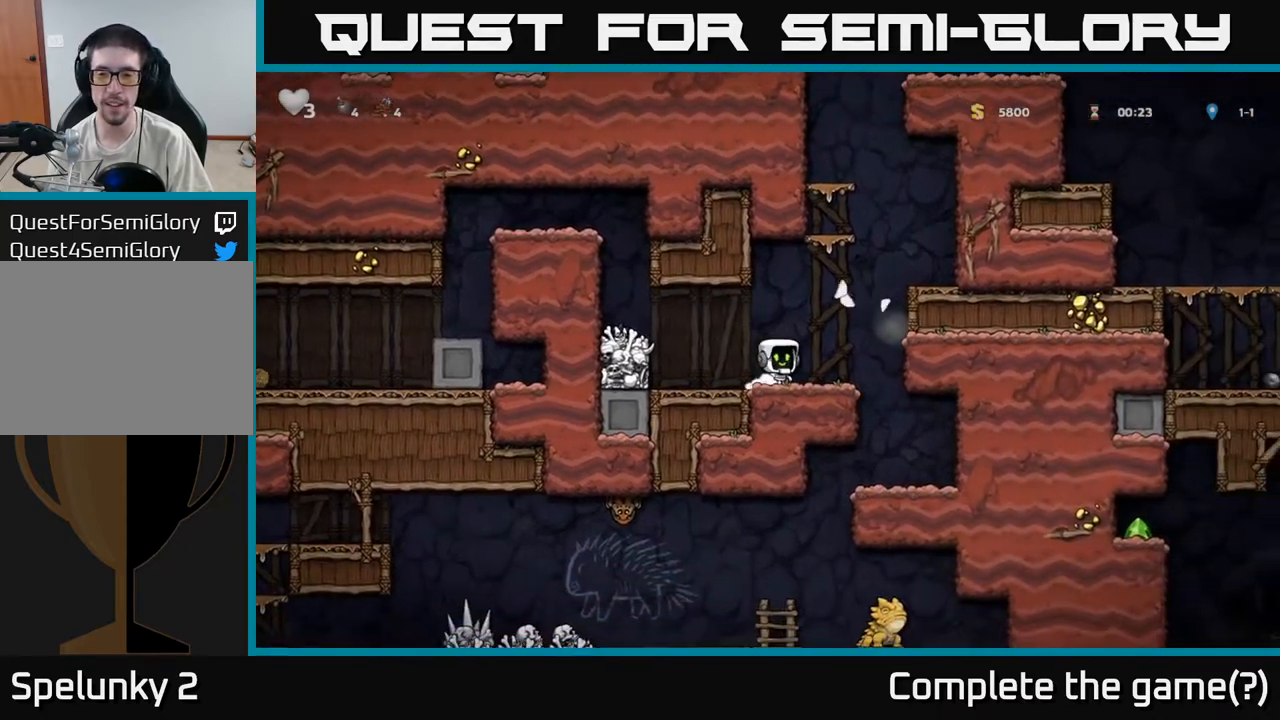
{"buttons": [], "left_stick": "center", "events": [[317, "left_stick", "center"]]}
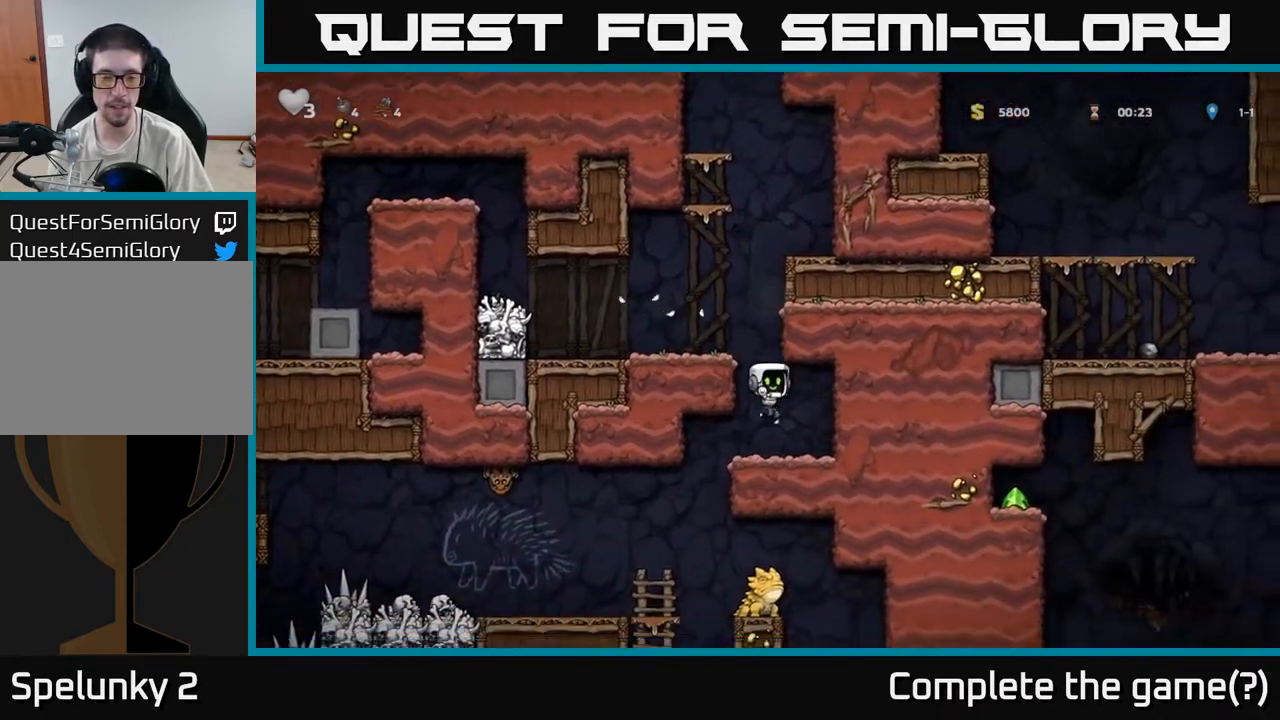
{"buttons": [], "left_stick": "center", "events": [[183, "left_stick", "left"], [417, "left_stick", "center"]]}
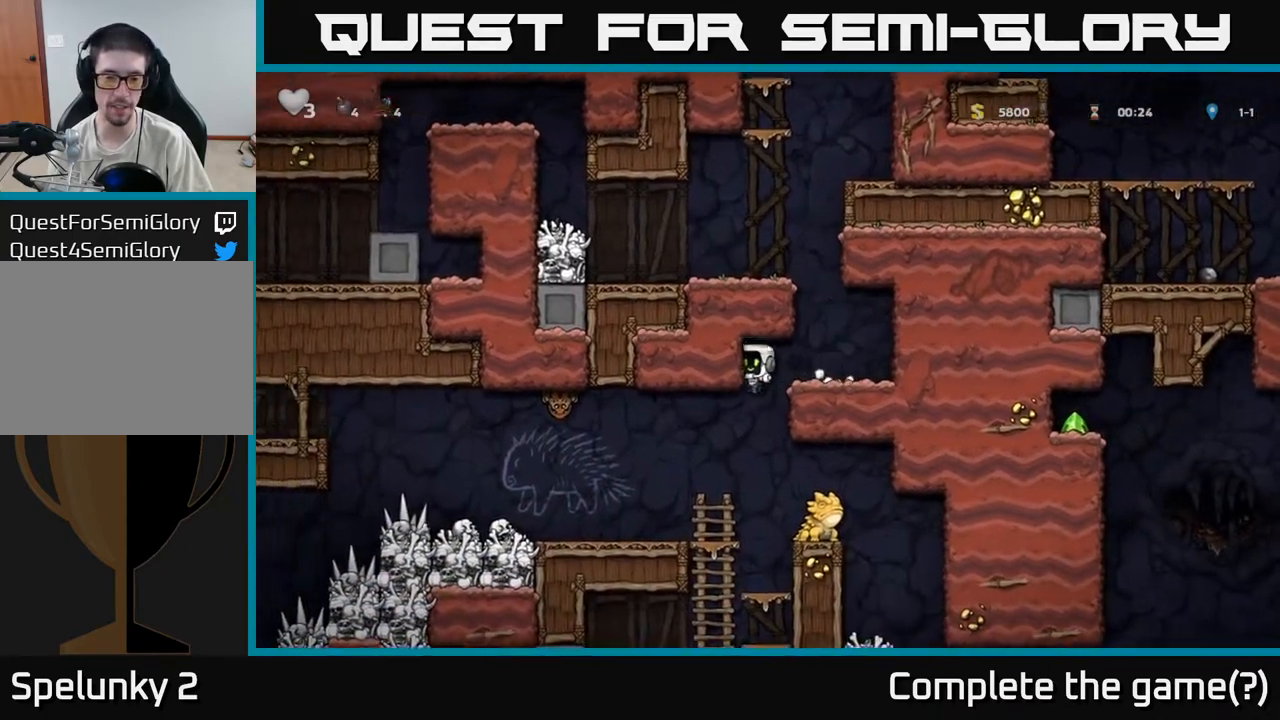
{"buttons": [], "left_stick": "right", "events": [[33, "left_stick", "left"], [233, "left_stick", "center"], [350, "left_stick", "right"], [400, "X", "down"], [500, "X", "up"]]}
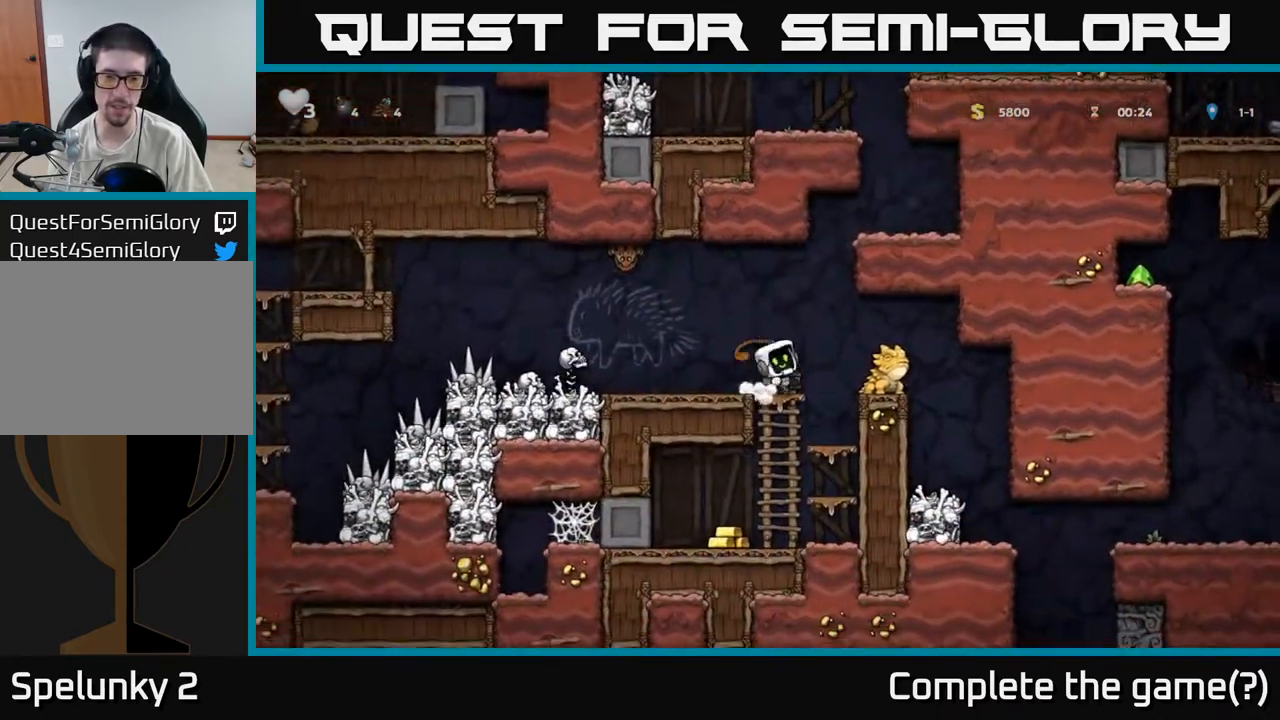
{"buttons": [], "left_stick": "left", "events": [[83, "left_stick", "left"], [250, "left_stick", "center"], [483, "left_stick", "left"]]}
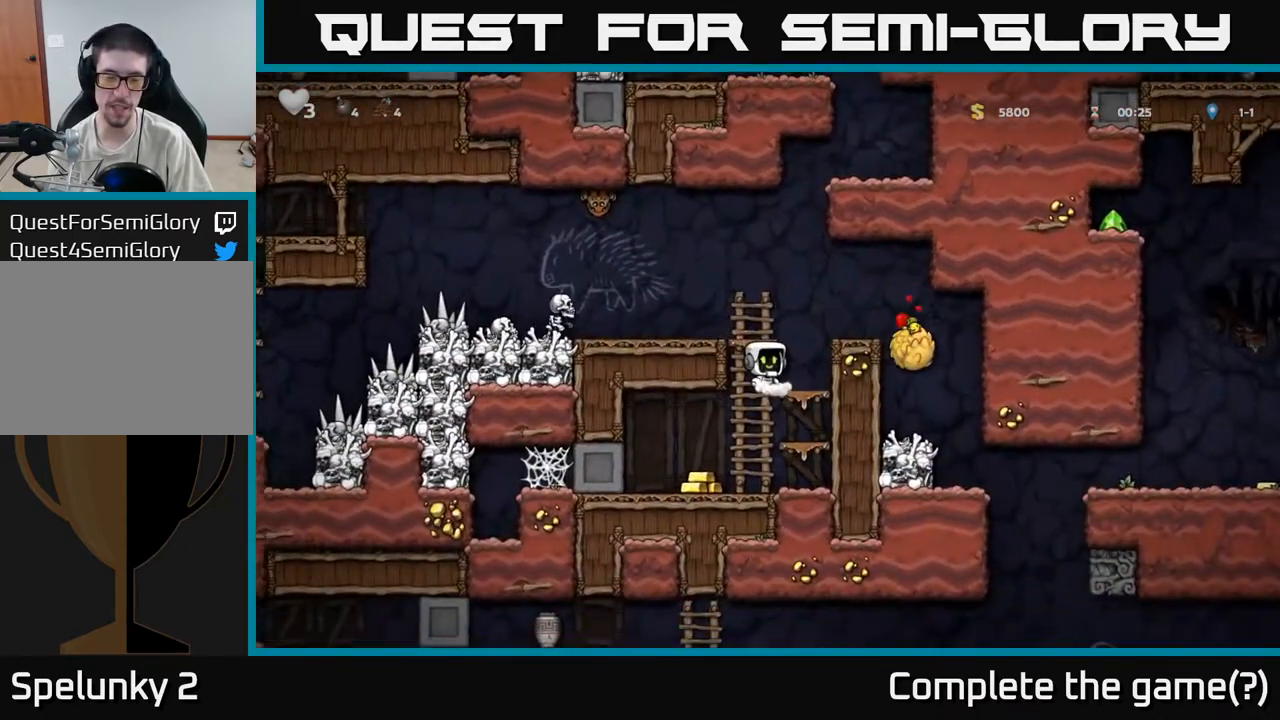
{"buttons": [], "left_stick": "center", "events": [[167, "left_stick", "center"], [367, "left_stick", "left"], [483, "left_stick", "center"]]}
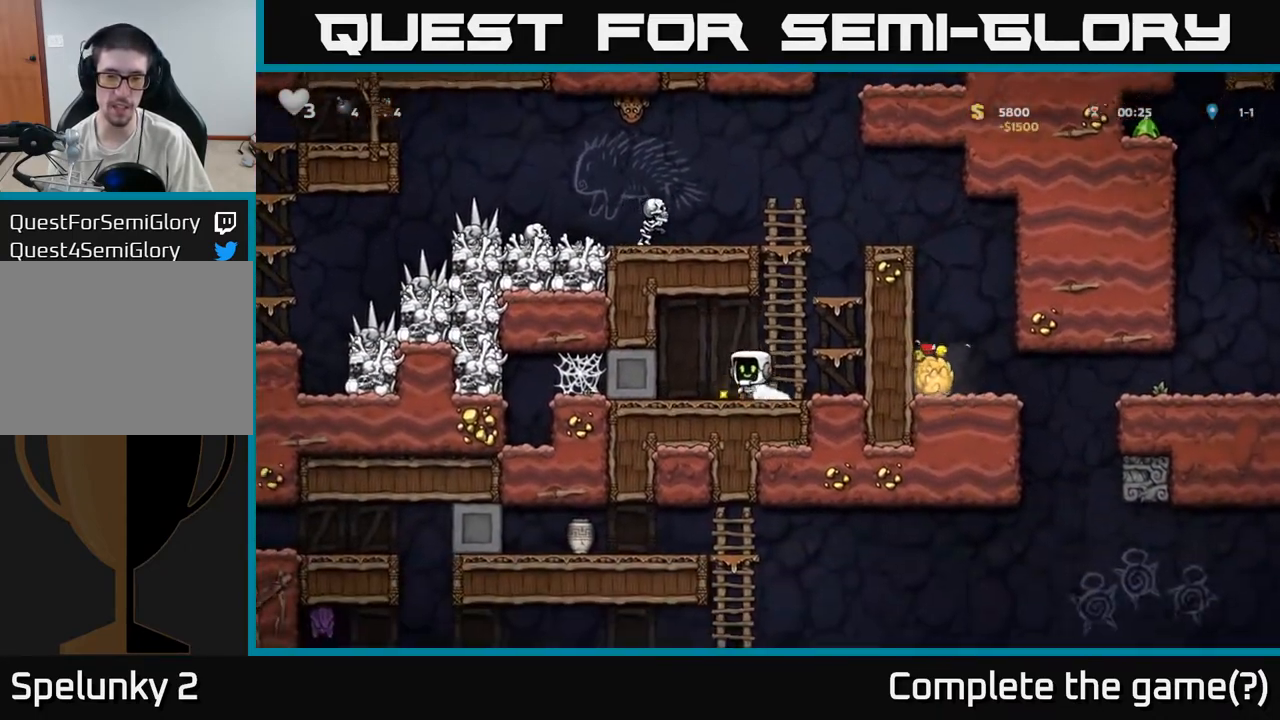
{"buttons": [], "left_stick": "right", "events": [[17, "left_stick", "right"], [133, "A", "down"], [317, "A", "up"]]}
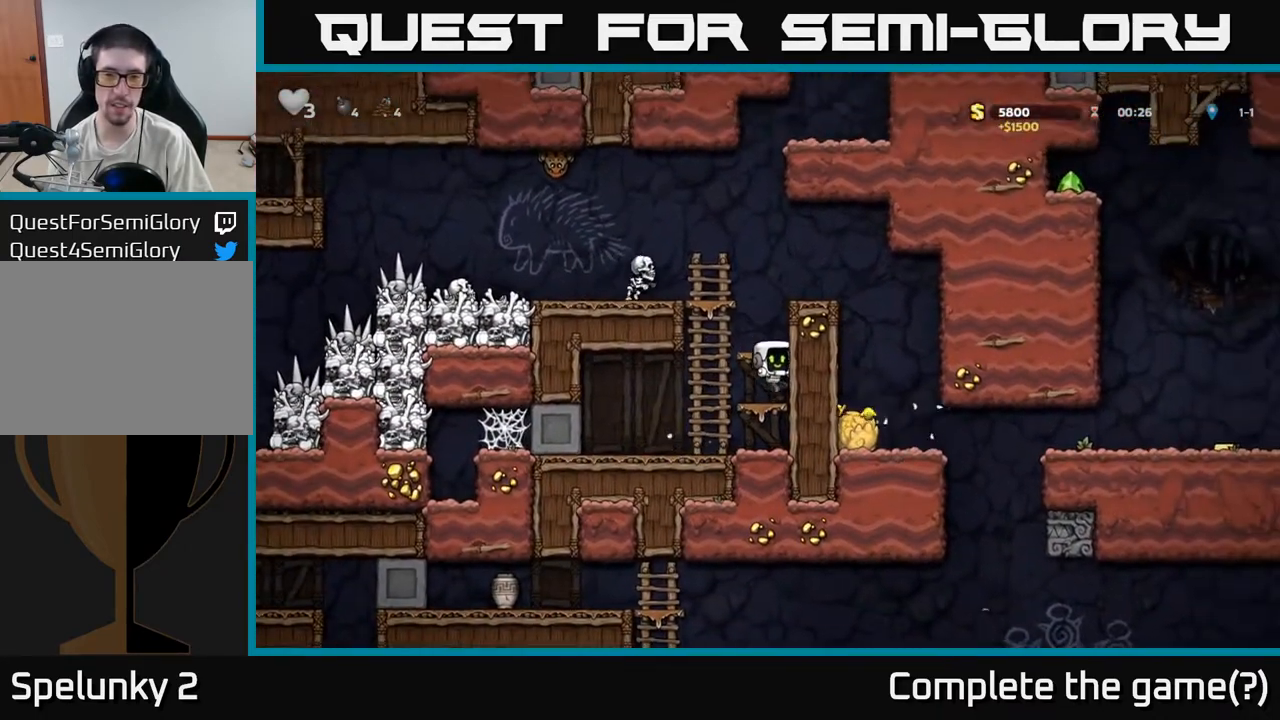
{"buttons": [], "left_stick": "center", "events": [[83, "left_stick", "center"], [100, "A", "down"], [233, "A", "up"]]}
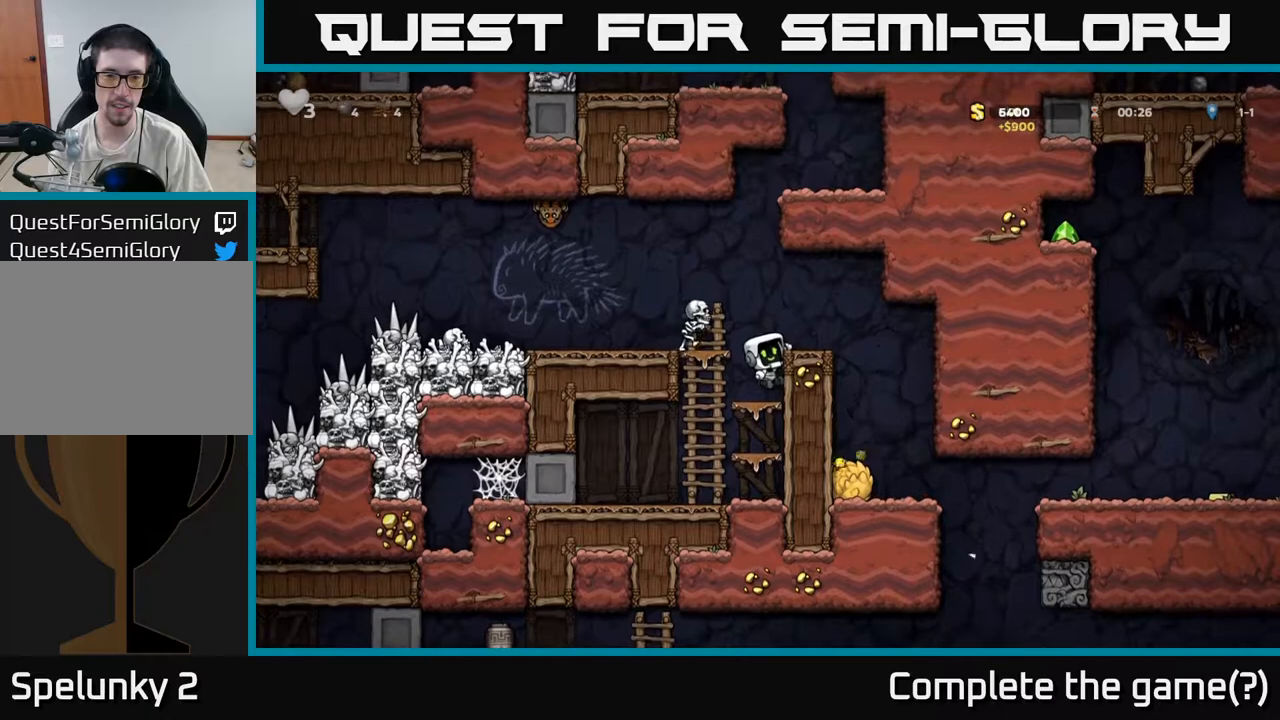
{"buttons": [], "left_stick": "center", "events": [[17, "A", "down"], [267, "A", "up"]]}
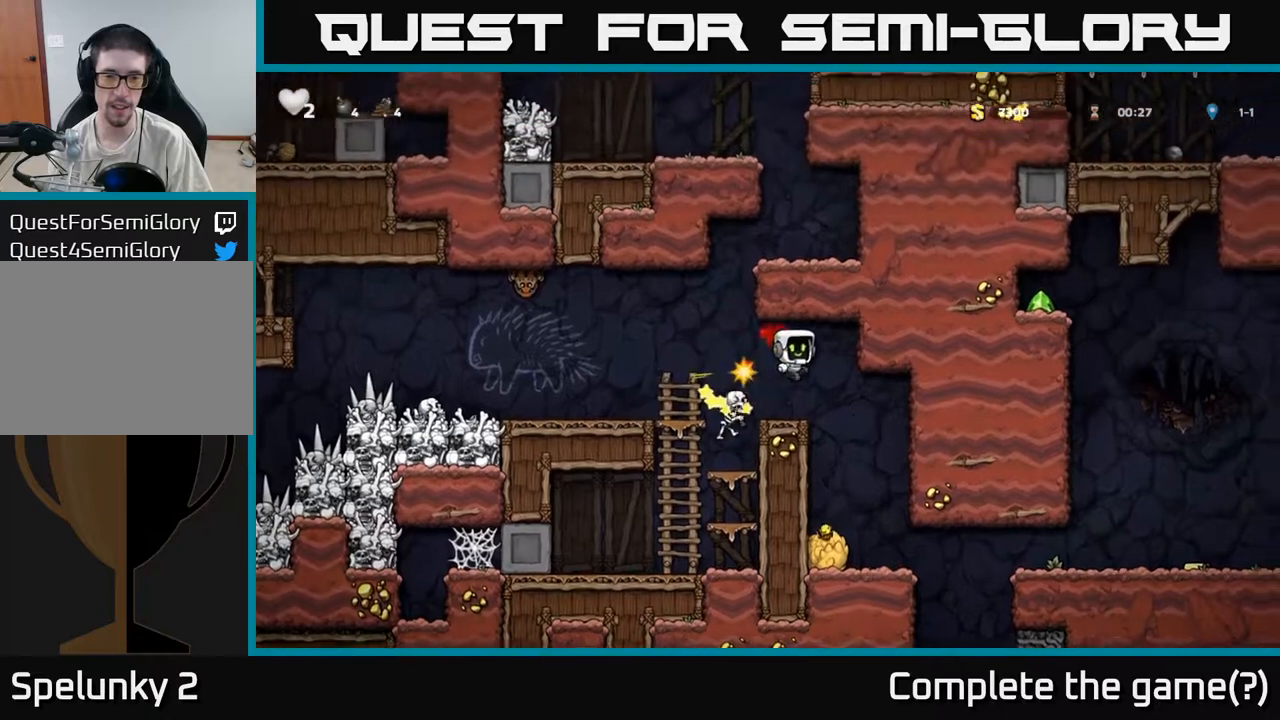
{"buttons": ["A"], "left_stick": "left", "events": [[250, "left_stick", "left"], [400, "A", "down"]]}
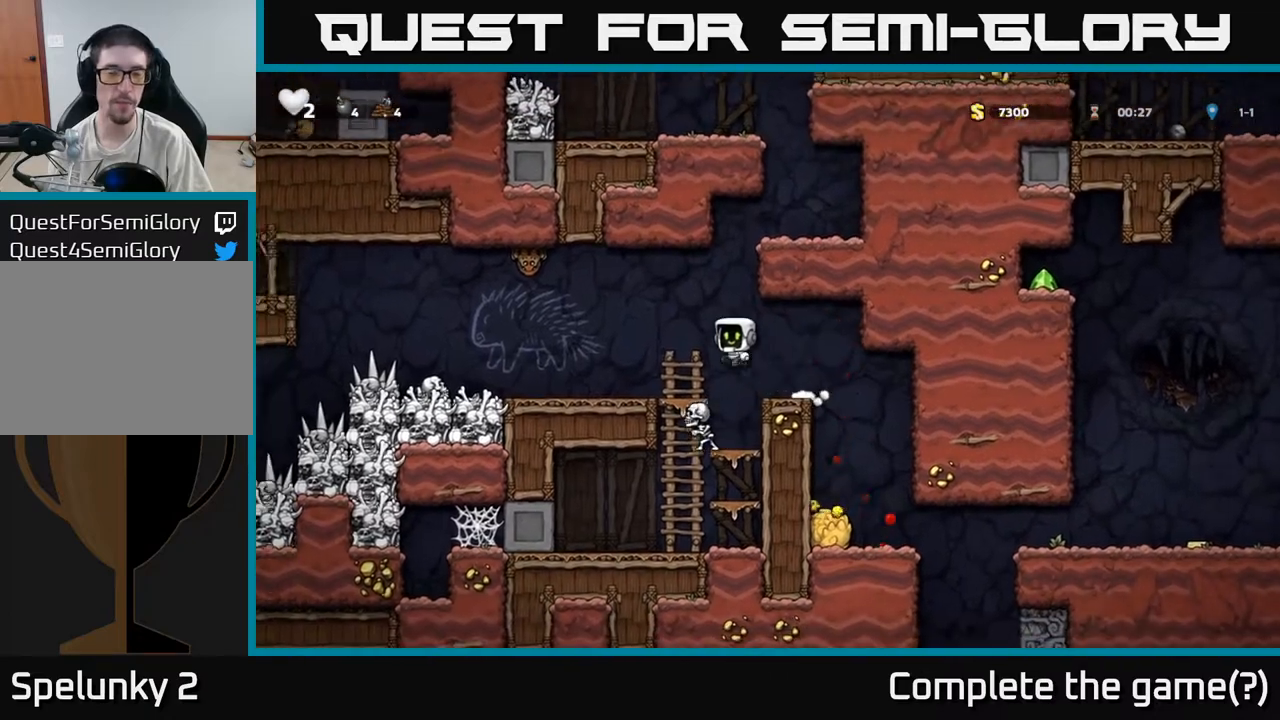
{"buttons": [], "left_stick": "center", "events": [[83, "A", "up"], [150, "left_stick", "right"], [233, "left_stick", "center"]]}
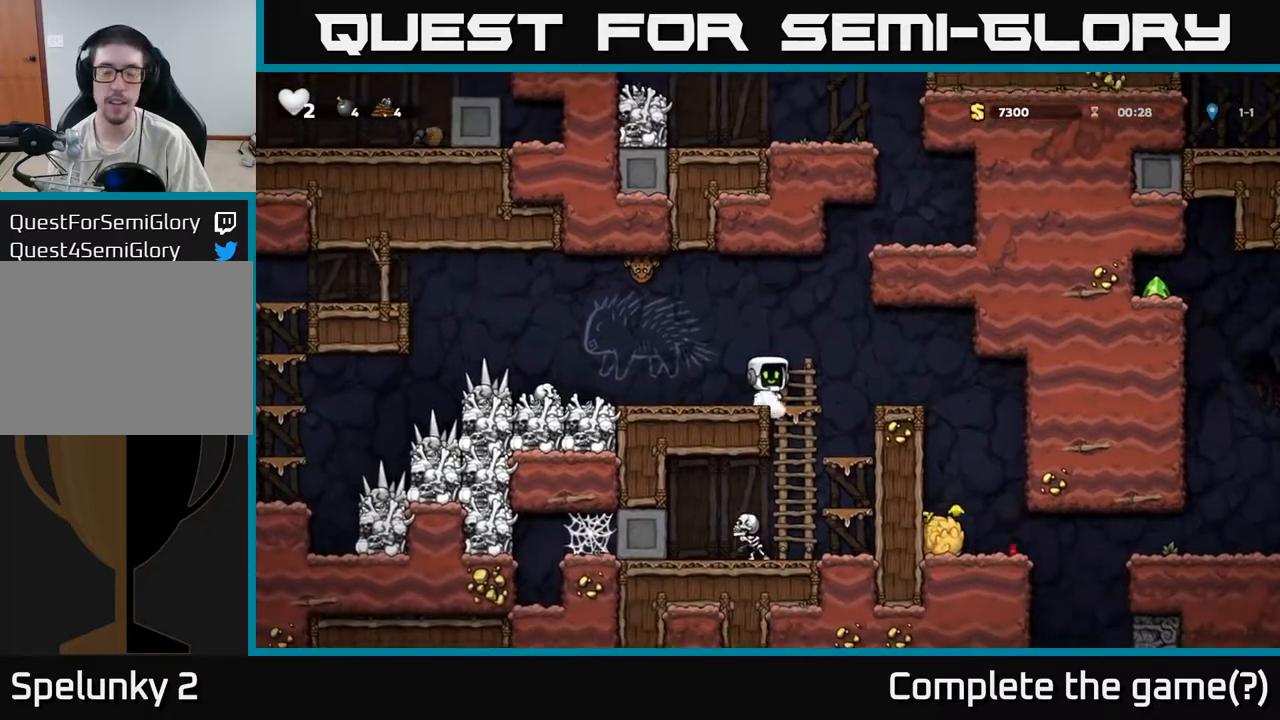
{"buttons": ["A"], "left_stick": "center", "events": [[117, "left_stick", "left"], [233, "left_stick", "center"], [450, "A", "down"]]}
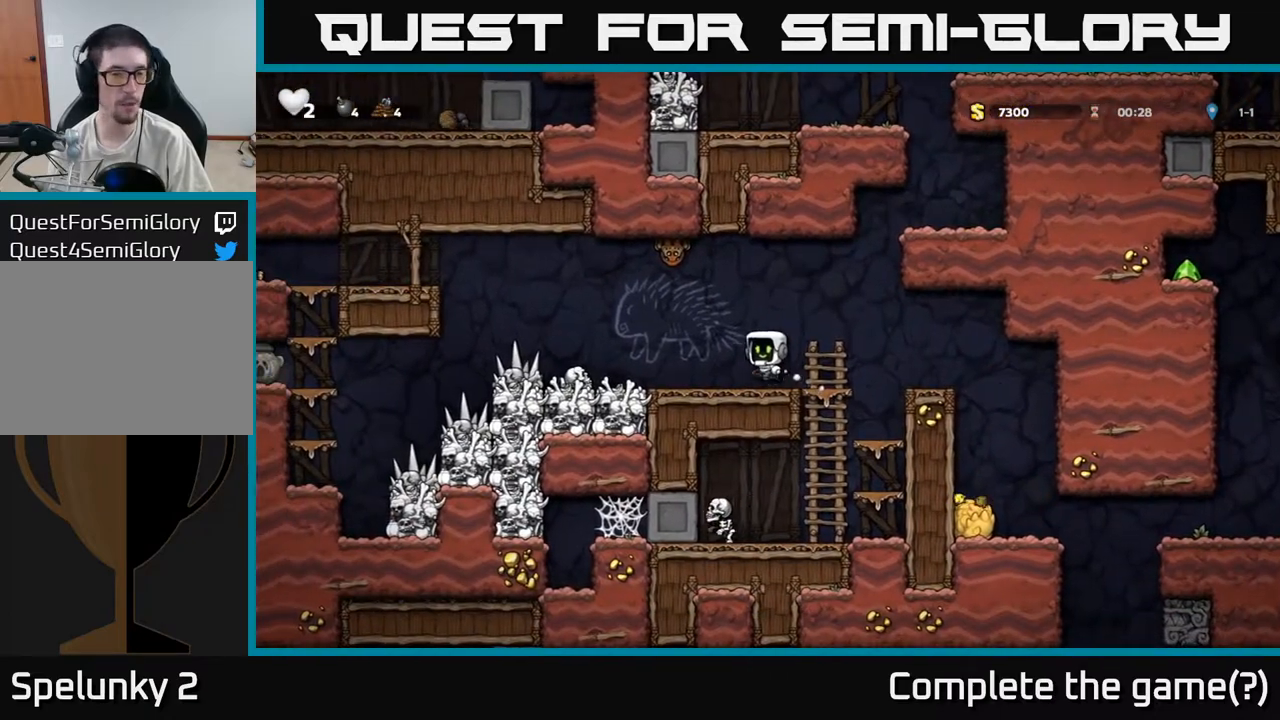
{"buttons": [], "left_stick": "left", "events": [[83, "X", "down"], [100, "left_stick", "left"], [250, "left_stick", "right"], [267, "X", "up"], [300, "A", "up"], [433, "left_stick", "left"]]}